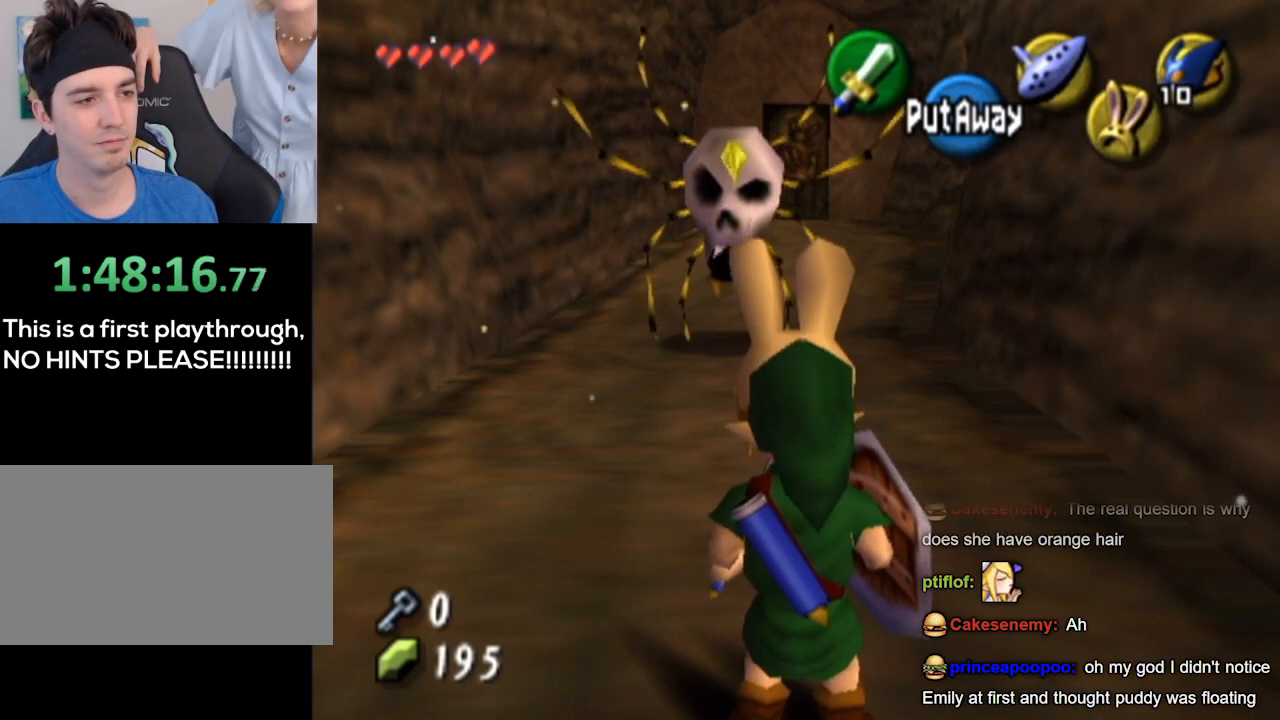
Gameplay with a controller (Nintendo layout); each line is a JSON object with the inputs held at the frame after it. "events" lists button and stick changes between this image and that frame as [ms after this image, input, new state], when the widget could be followed in between. Not read: L3 R3.
{"buttons": ["L1"], "left_stick": "center", "right_stick": "center", "events": [[133, "B", "down"], [233, "B", "up"], [267, "right_stick", "down"], [333, "right_stick", "center"]]}
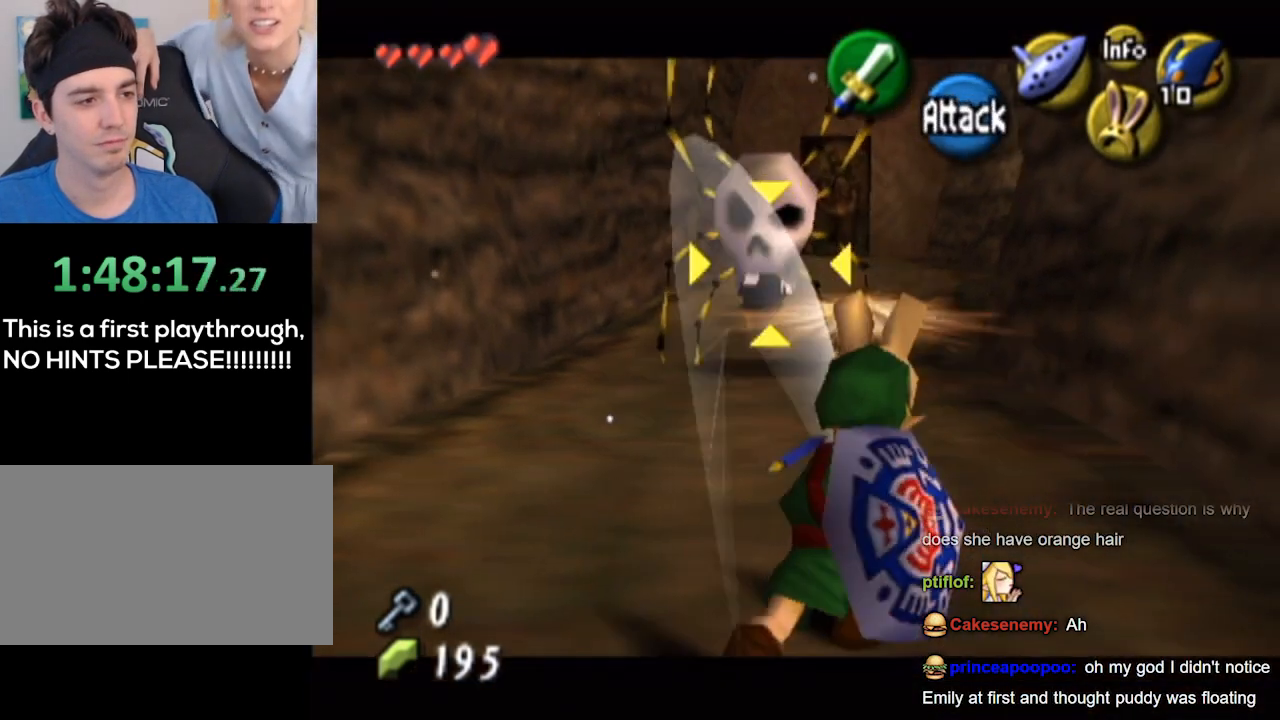
{"buttons": [], "left_stick": "center", "right_stick": "center", "events": [[100, "L1", "up"]]}
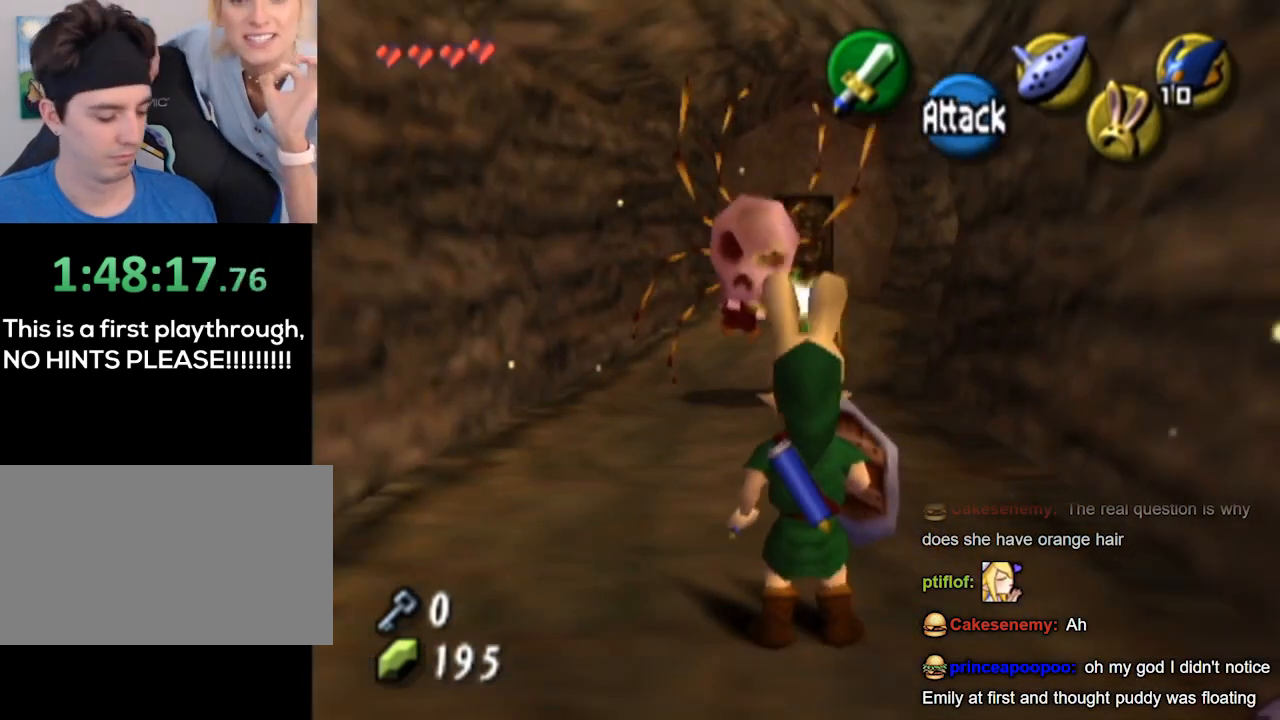
{"buttons": [], "left_stick": "center", "right_stick": "center", "events": []}
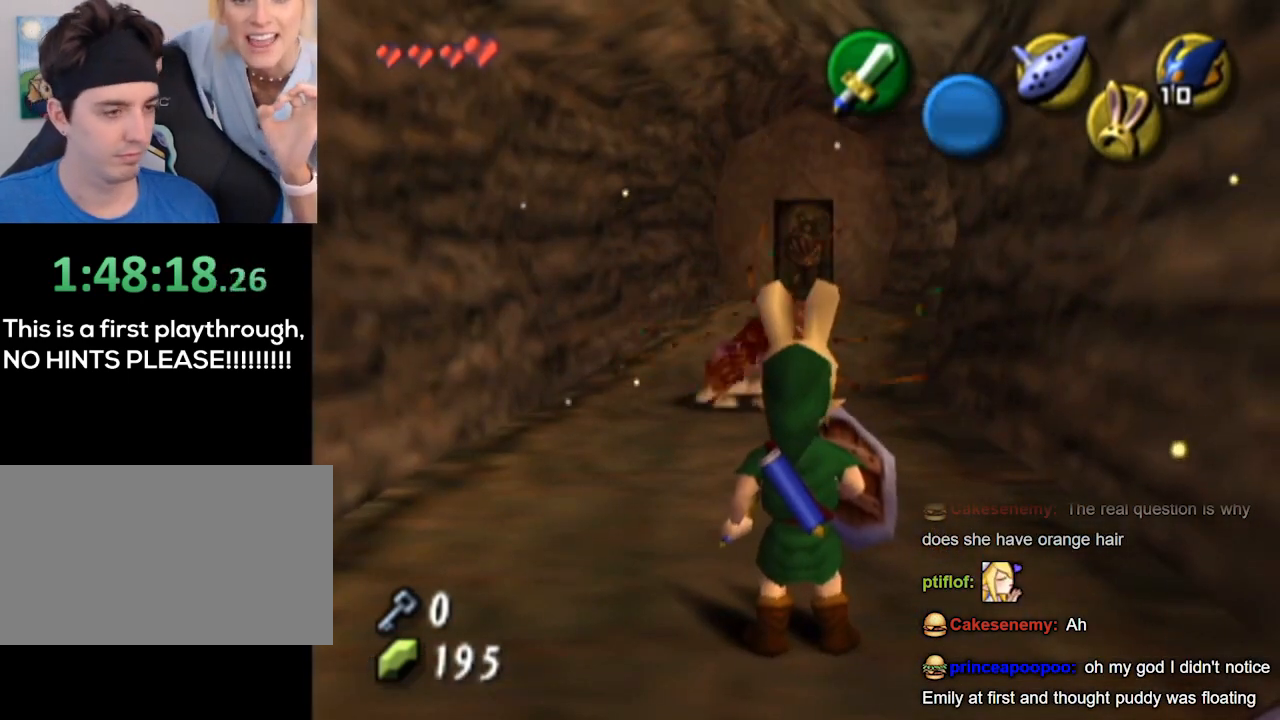
{"buttons": [], "left_stick": "center", "right_stick": "center", "events": []}
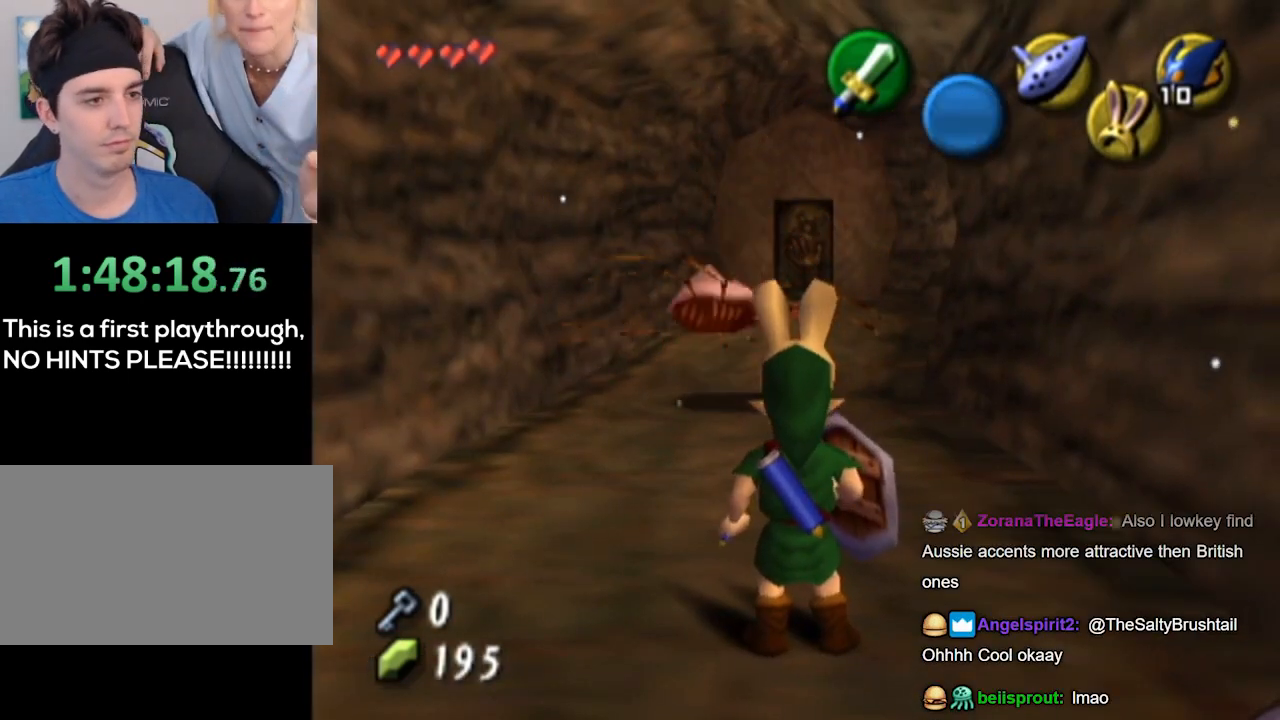
{"buttons": [], "left_stick": "center", "right_stick": "center", "events": [[67, "L1", "down"], [100, "L1", "up"]]}
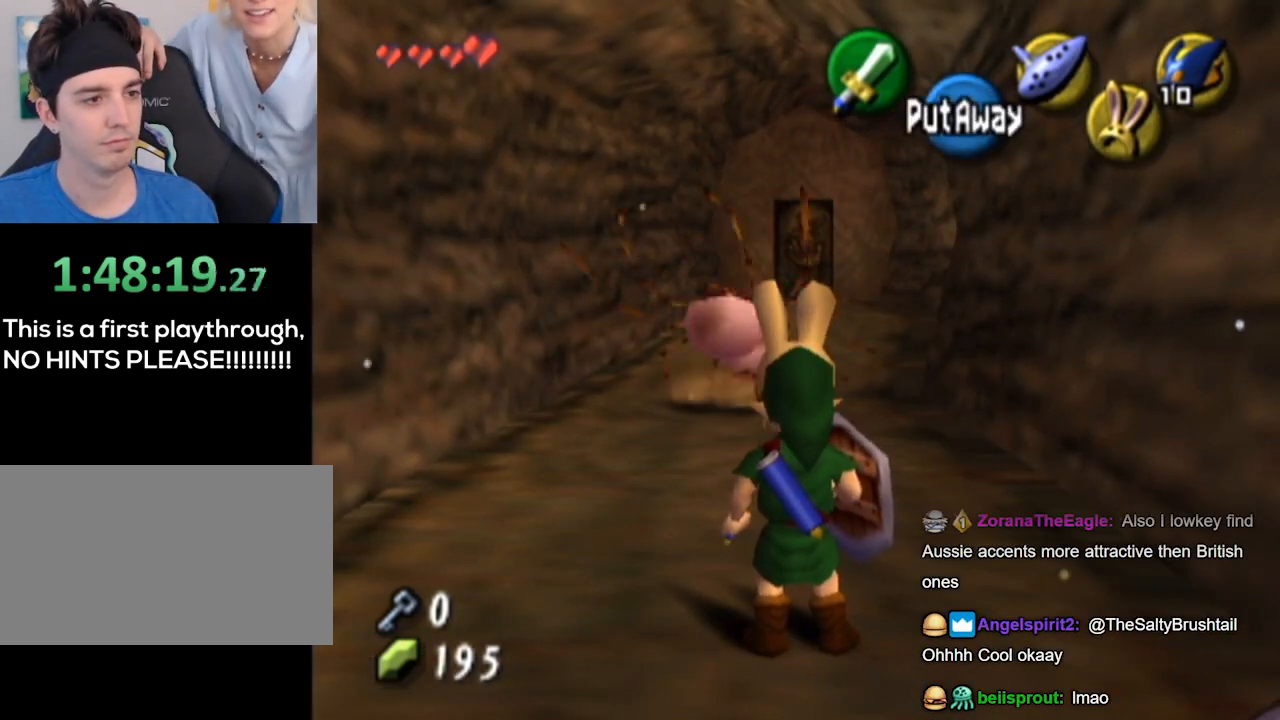
{"buttons": [], "left_stick": "up", "right_stick": "center", "events": [[333, "left_stick", "up"]]}
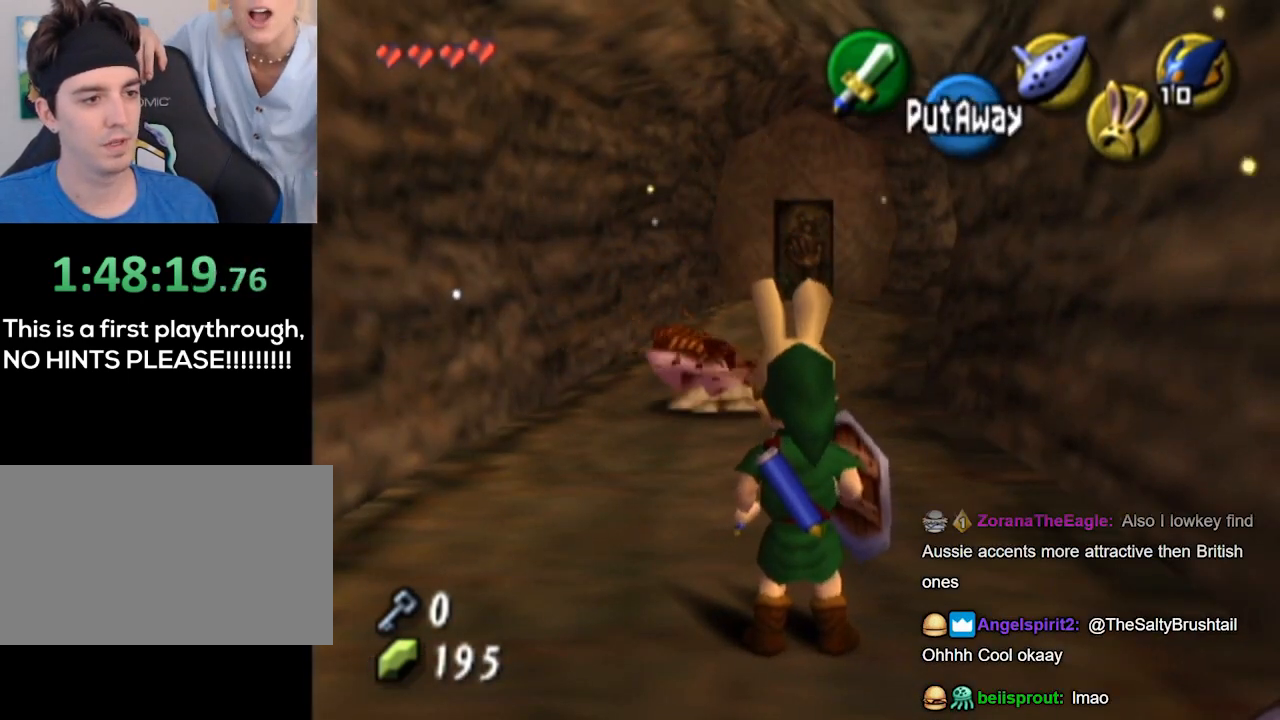
{"buttons": [], "left_stick": "up", "right_stick": "center", "events": []}
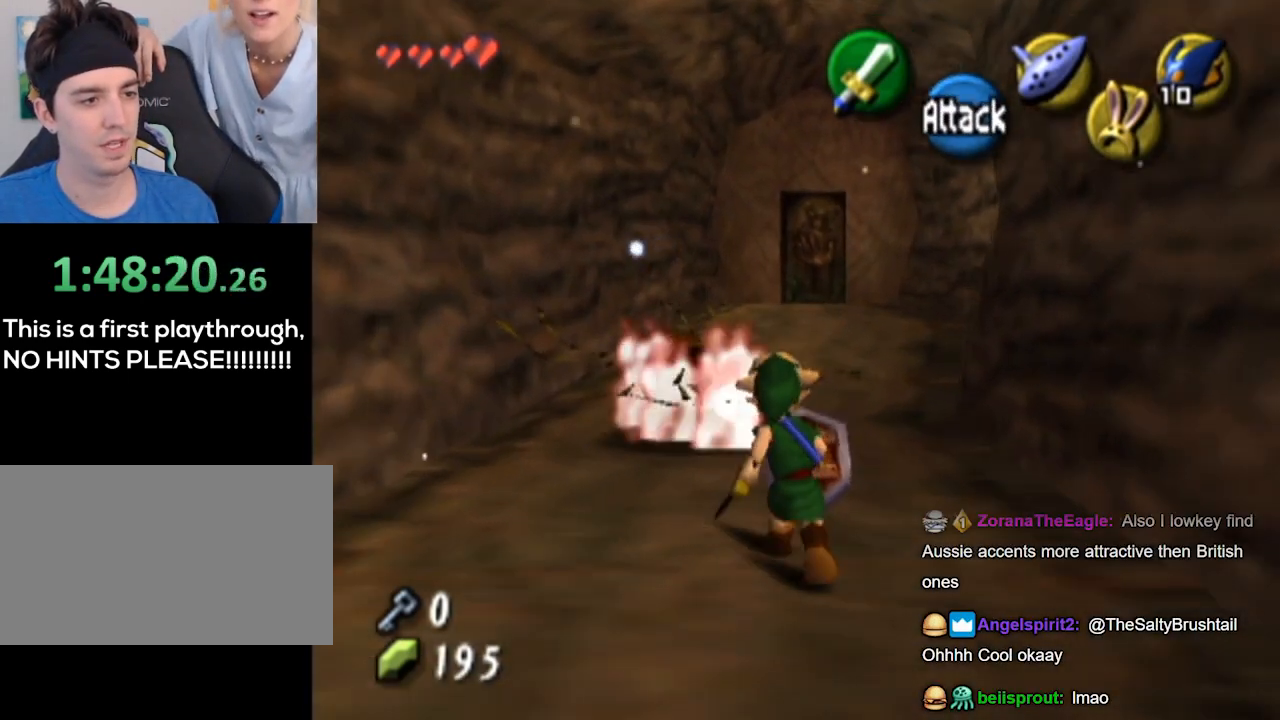
{"buttons": [], "left_stick": "up-right", "right_stick": "center", "events": [[433, "left_stick", "up-right"]]}
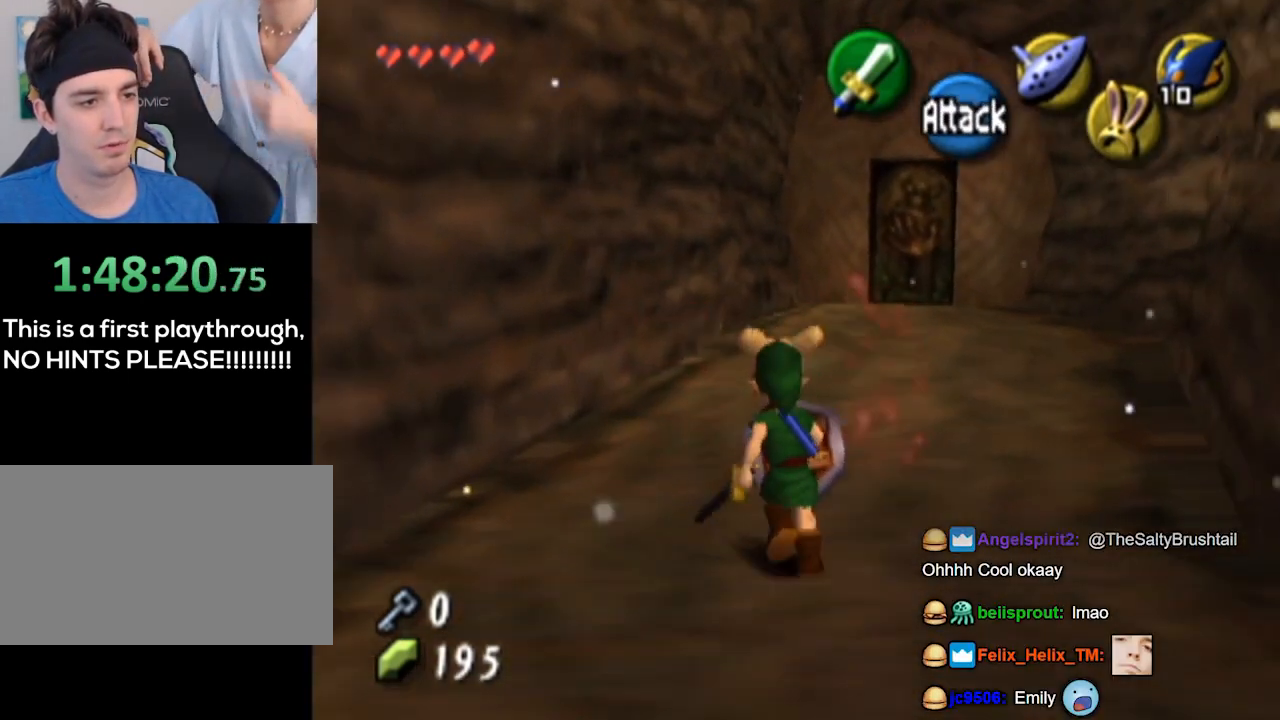
{"buttons": [], "left_stick": "up", "right_stick": "center", "events": [[267, "left_stick", "up"]]}
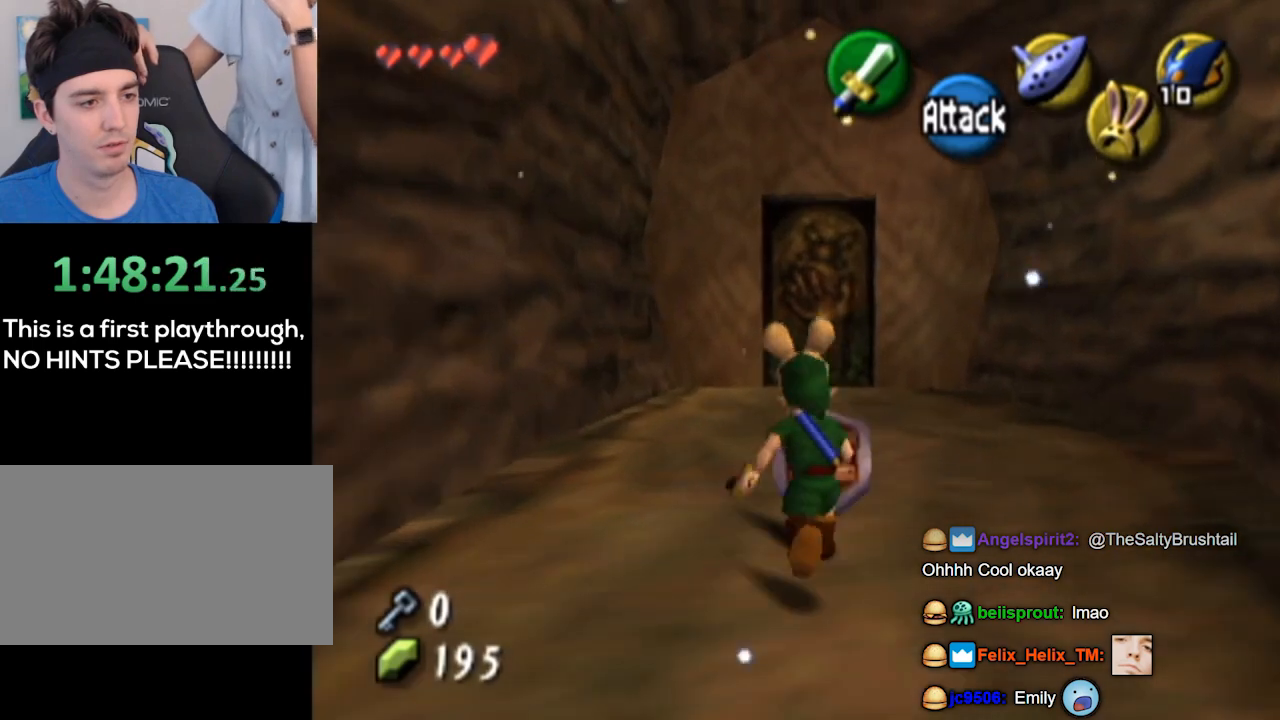
{"buttons": [], "left_stick": "up", "right_stick": "center", "events": [[333, "left_stick", "up-right"], [433, "left_stick", "up"]]}
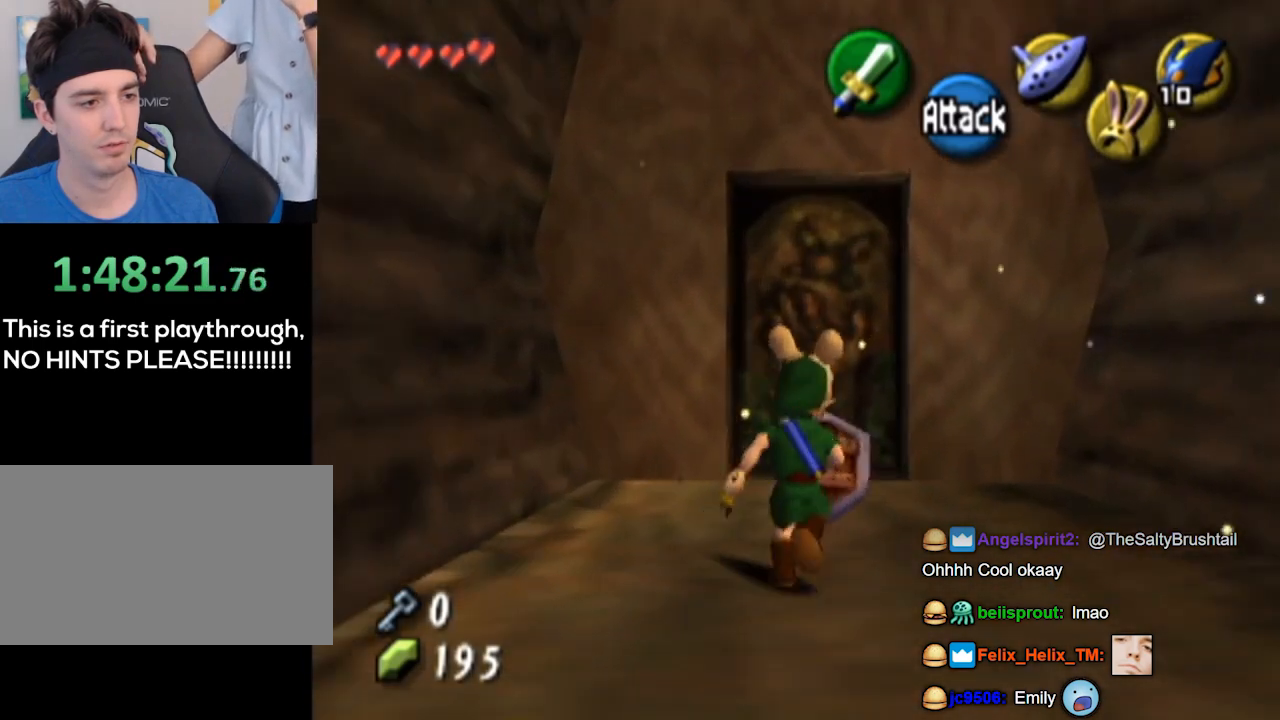
{"buttons": [], "left_stick": "center", "right_stick": "center", "events": [[233, "left_stick", "up-left"], [267, "A", "down"], [367, "A", "up"], [367, "left_stick", "center"]]}
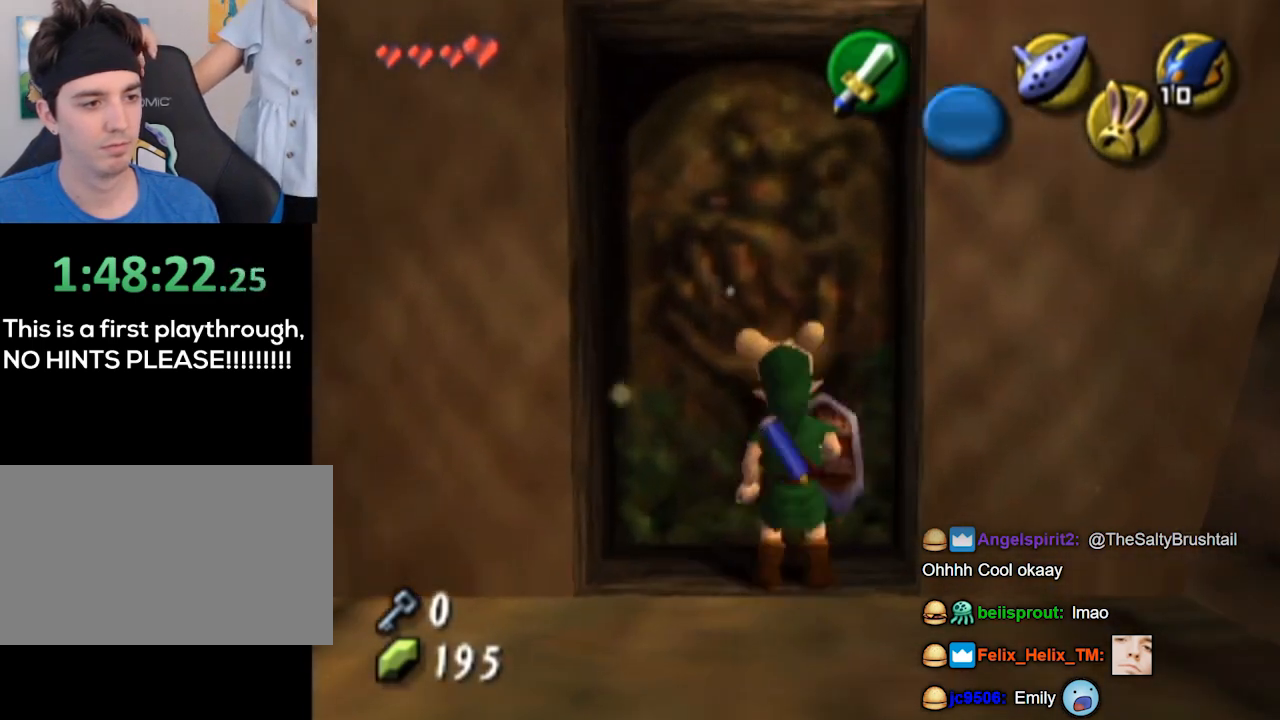
{"buttons": [], "left_stick": "center", "right_stick": "center", "events": []}
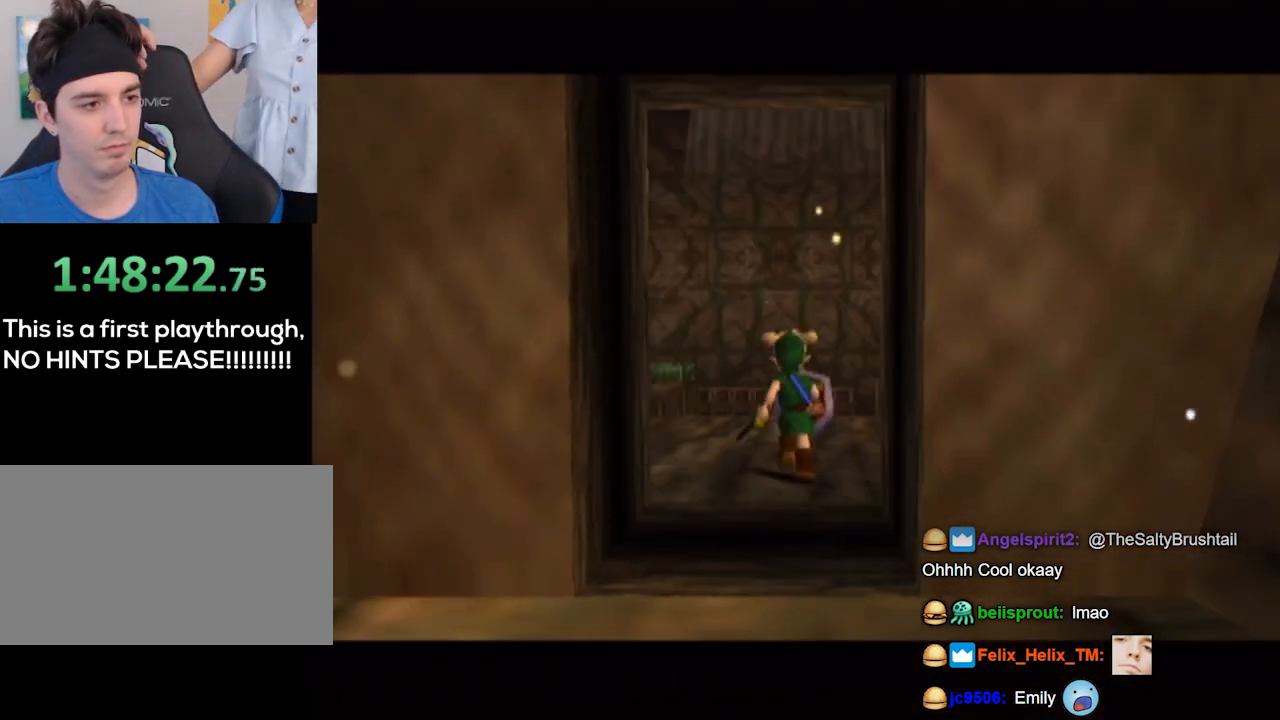
{"buttons": [], "left_stick": "center", "right_stick": "center", "events": []}
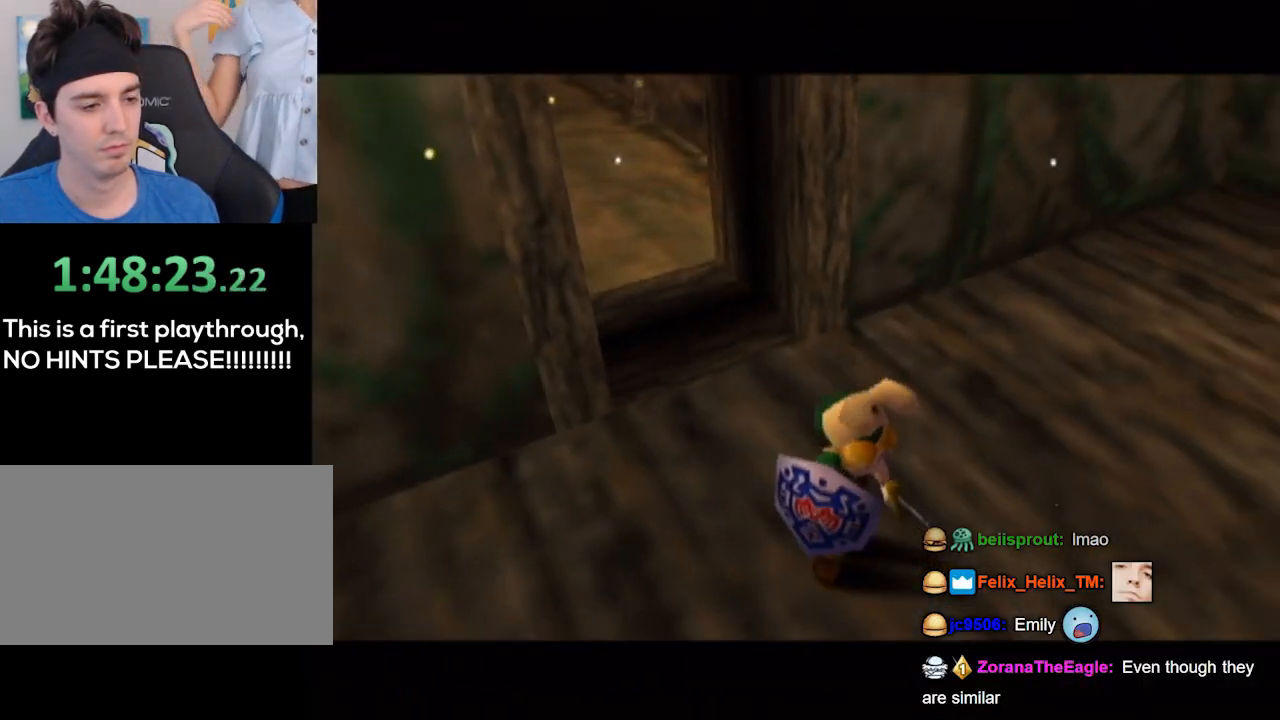
{"buttons": [], "left_stick": "center", "right_stick": "center", "events": []}
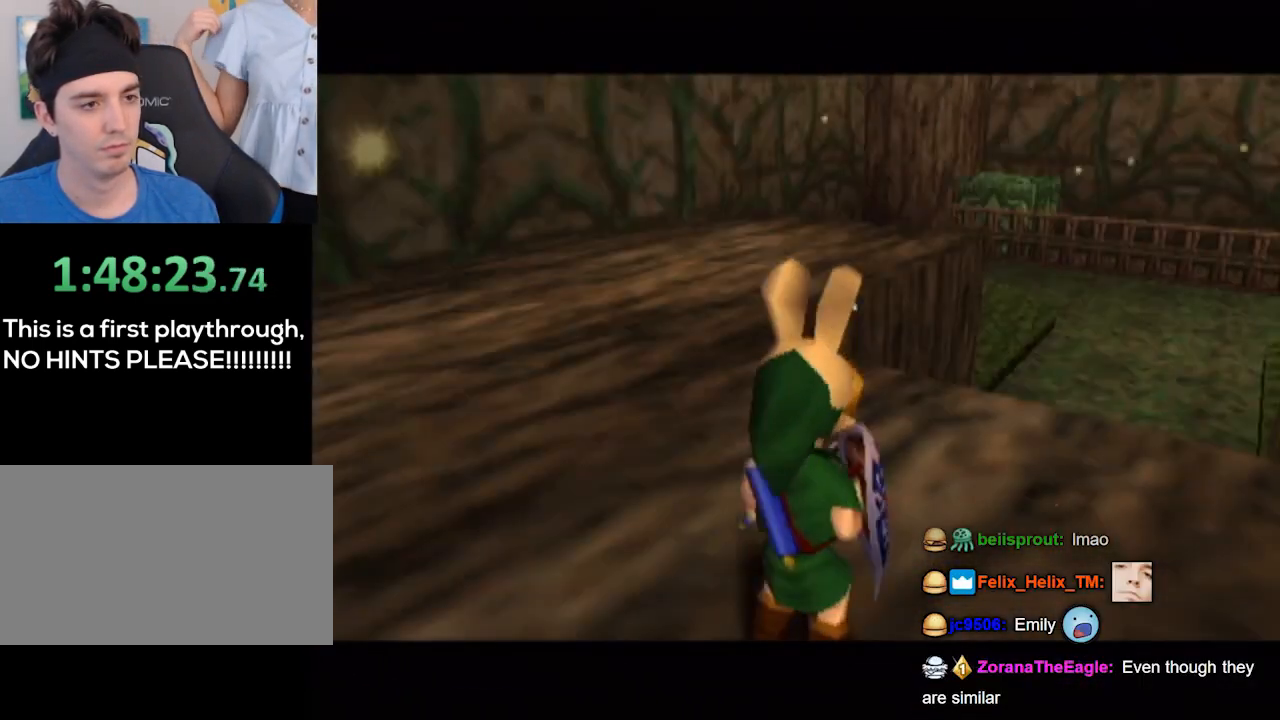
{"buttons": [], "left_stick": "center", "right_stick": "center", "events": []}
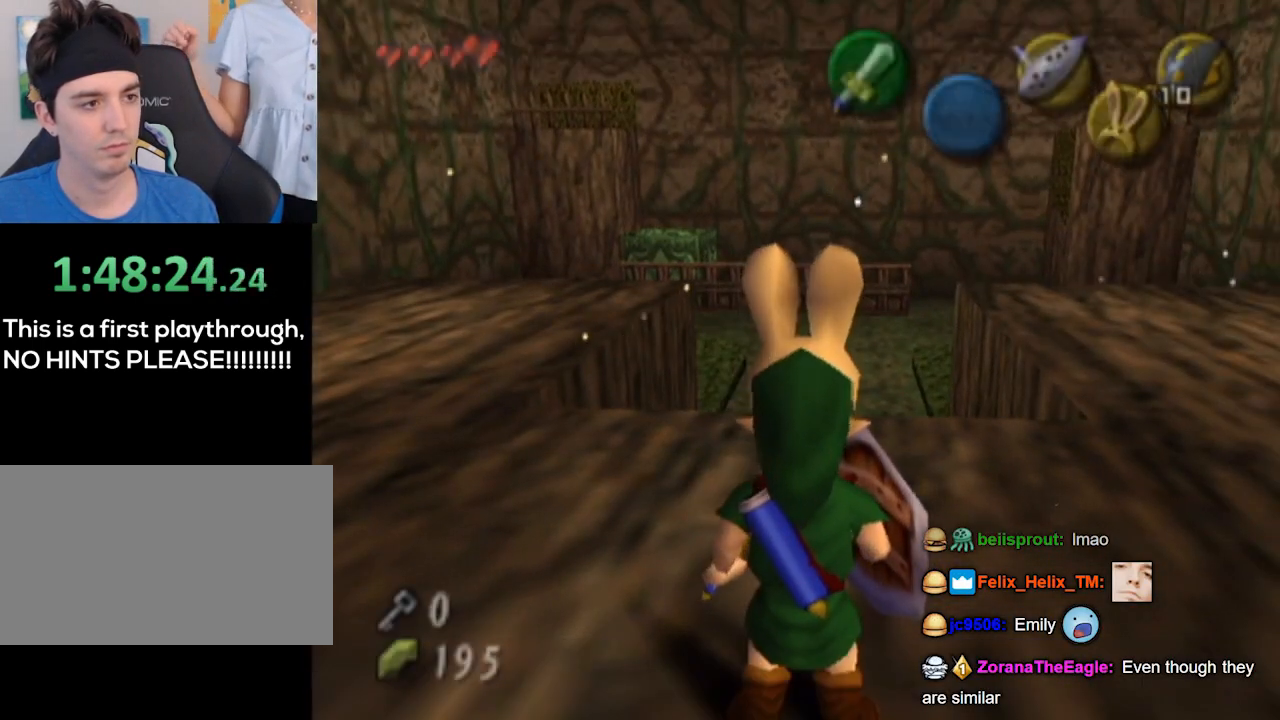
{"buttons": ["L1"], "left_stick": "center", "right_stick": "center", "events": [[267, "left_stick", "left"], [333, "L1", "down"], [367, "left_stick", "center"]]}
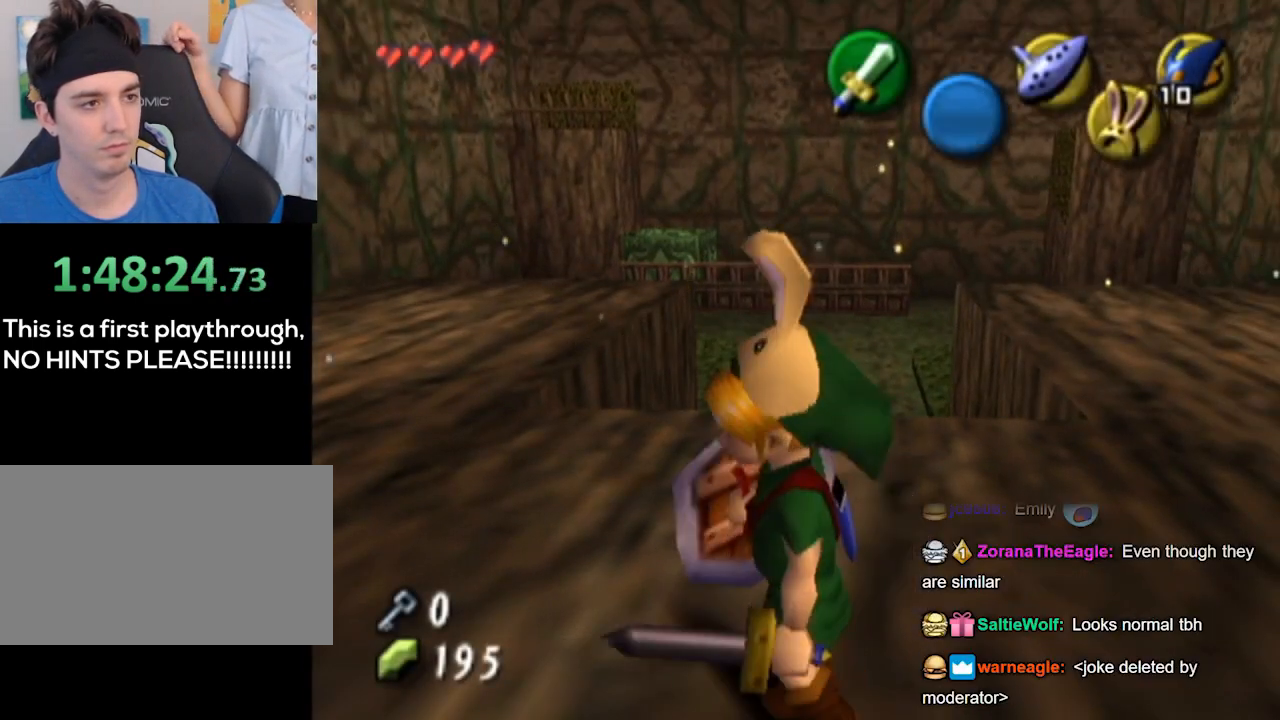
{"buttons": [], "left_stick": "up-right", "right_stick": "center", "events": [[333, "L1", "up"], [433, "left_stick", "up-right"]]}
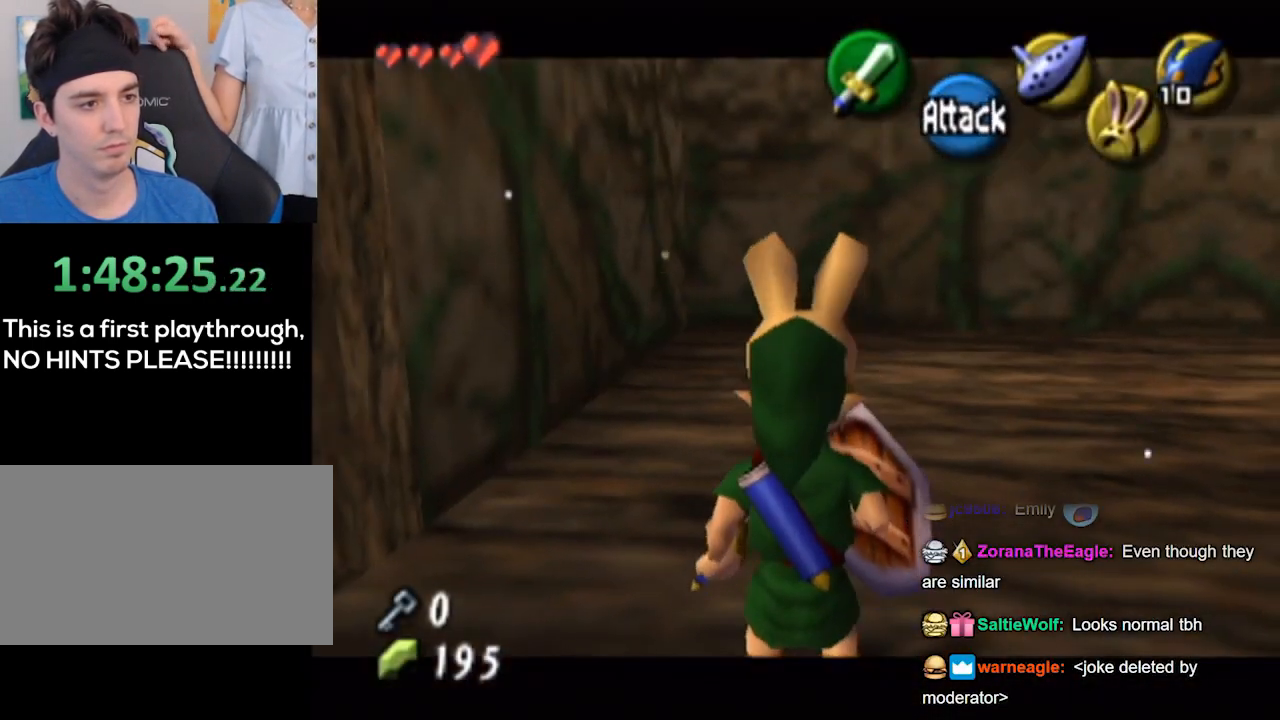
{"buttons": [], "left_stick": "up-right", "right_stick": "center", "events": [[33, "left_stick", "up"], [433, "left_stick", "up-right"]]}
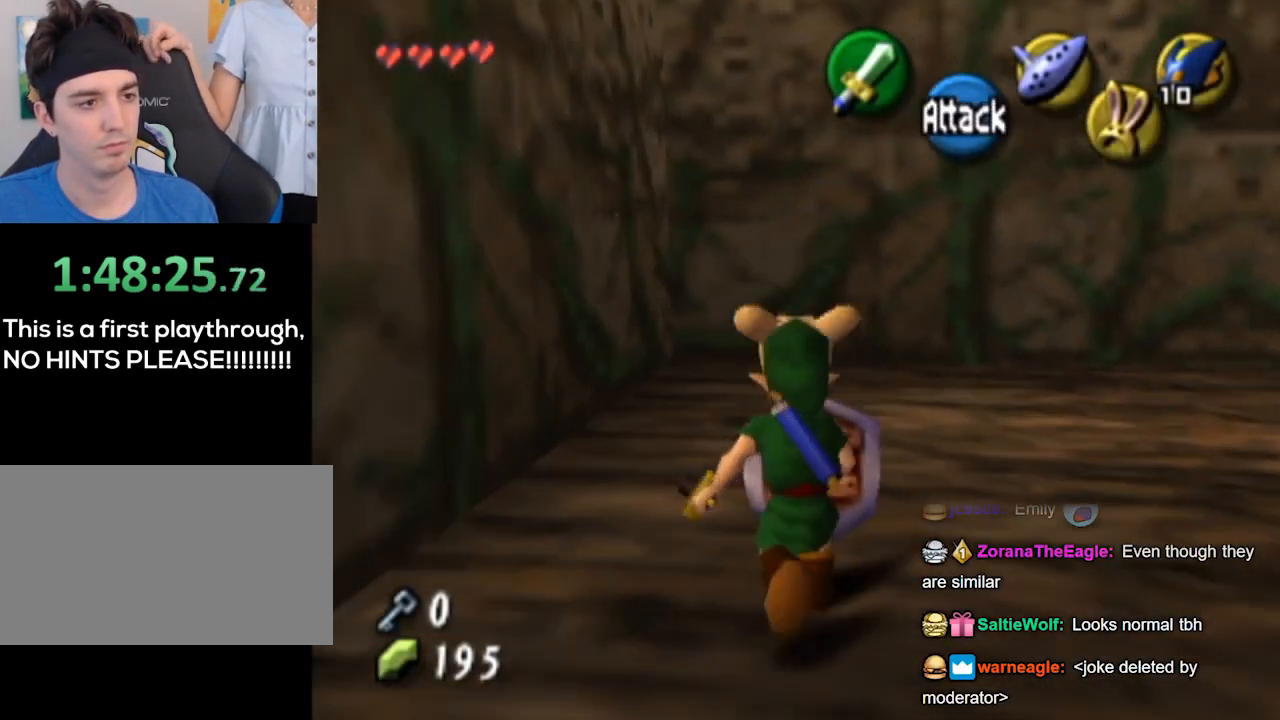
{"buttons": ["L1"], "left_stick": "center", "right_stick": "center", "events": [[133, "left_stick", "right"], [233, "L1", "down"], [233, "R1", "down"], [267, "R1", "up"], [300, "left_stick", "center"]]}
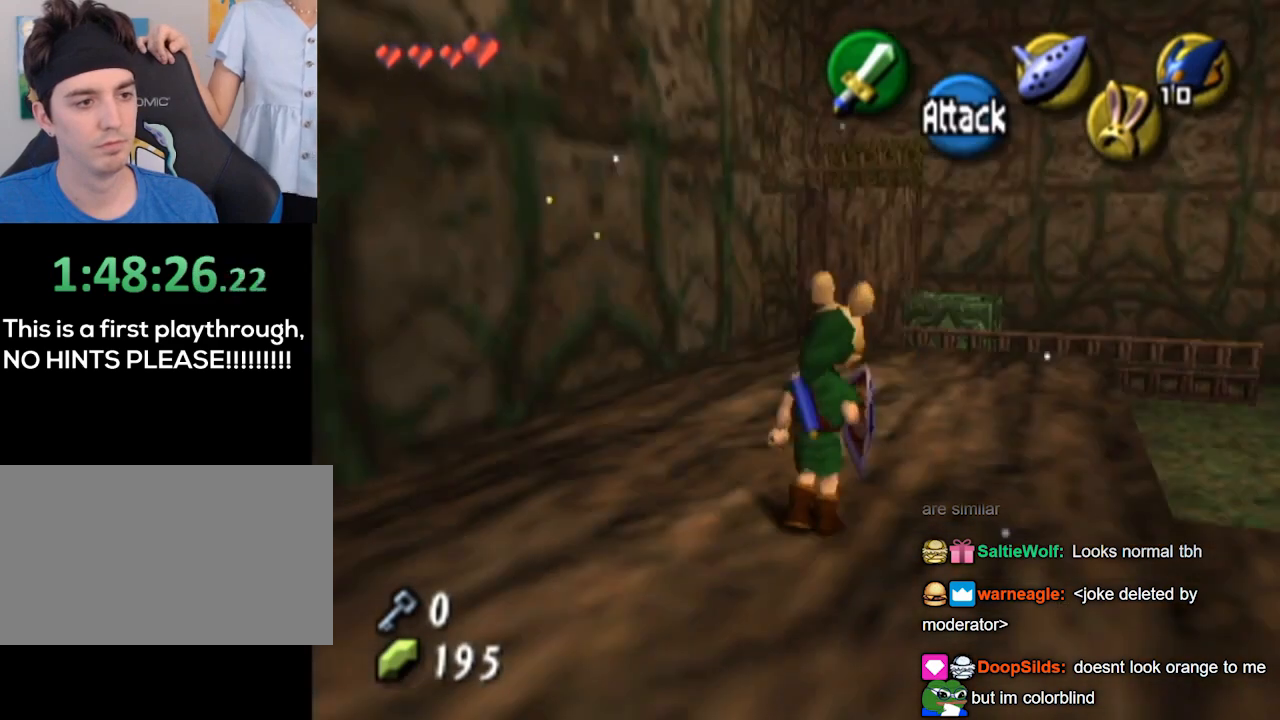
{"buttons": [], "left_stick": "up", "right_stick": "center", "events": [[67, "L1", "up"], [167, "left_stick", "up"]]}
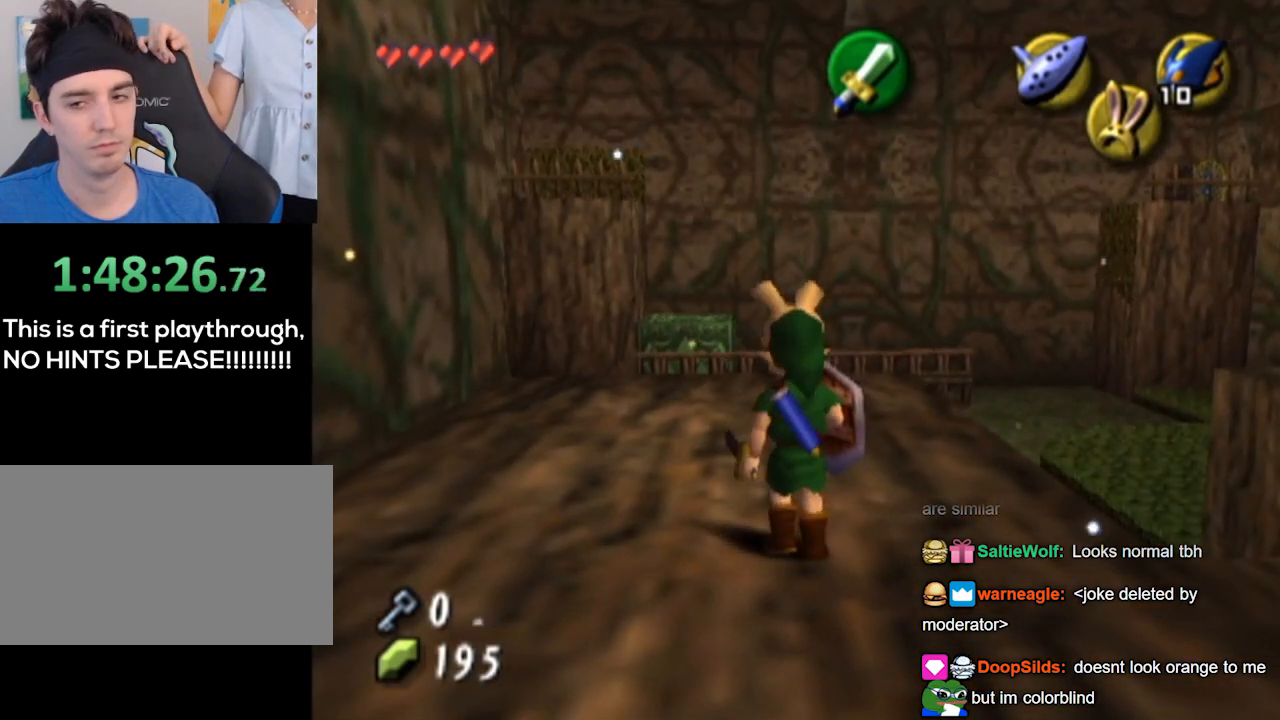
{"buttons": [], "left_stick": "up", "right_stick": "center", "events": [[67, "left_stick", "center"], [433, "left_stick", "up"]]}
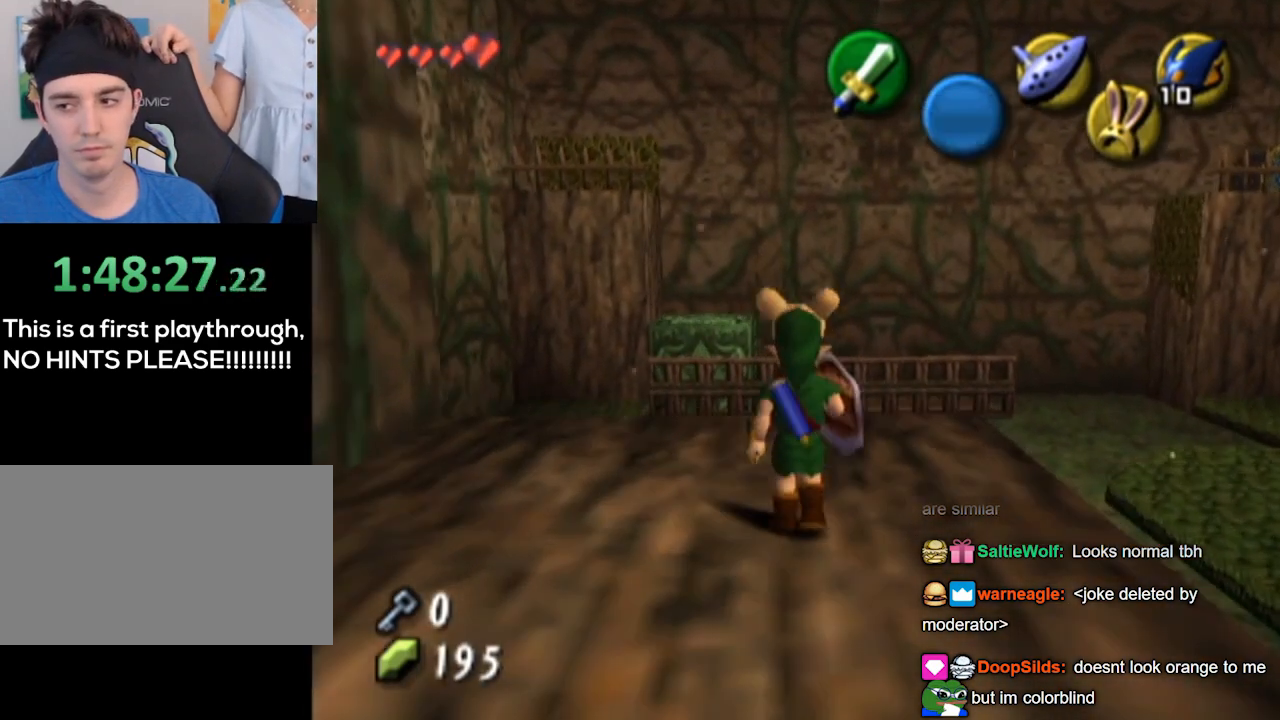
{"buttons": [], "left_stick": "center", "right_stick": "center", "events": [[33, "right_stick", "up"], [100, "left_stick", "center"], [200, "right_stick", "center"]]}
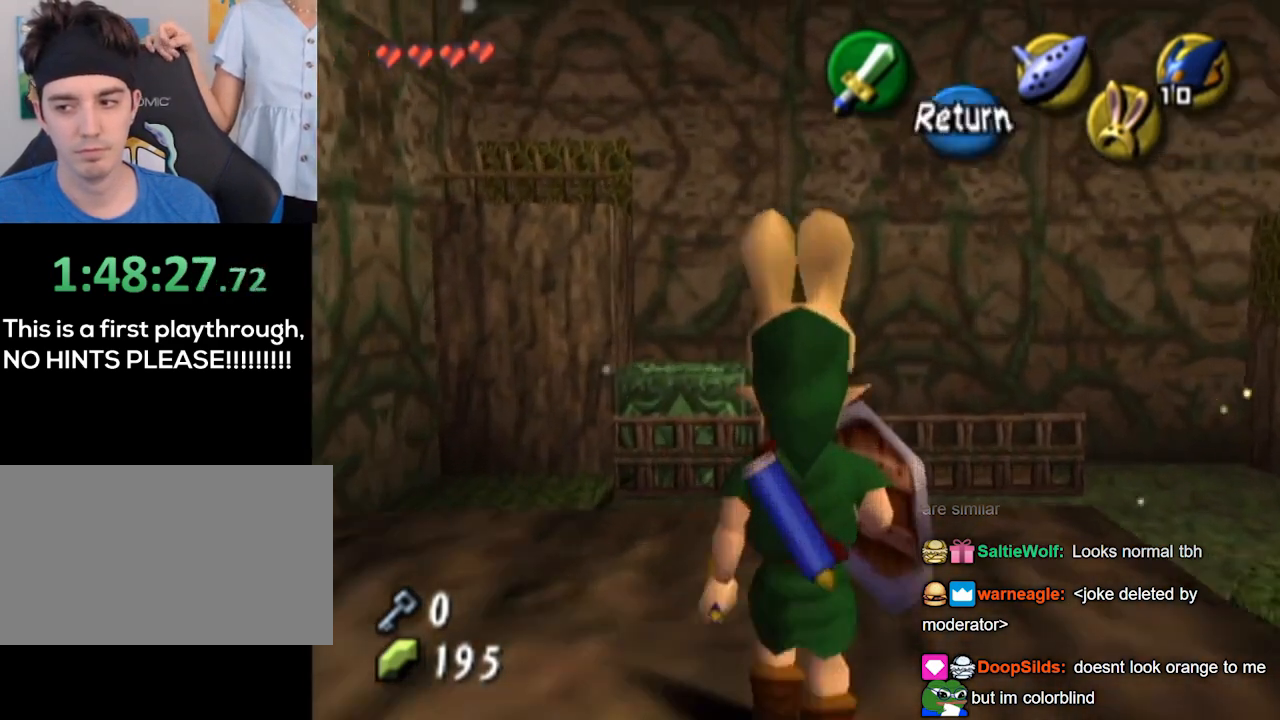
{"buttons": [], "left_stick": "up", "right_stick": "center", "events": [[67, "left_stick", "up"]]}
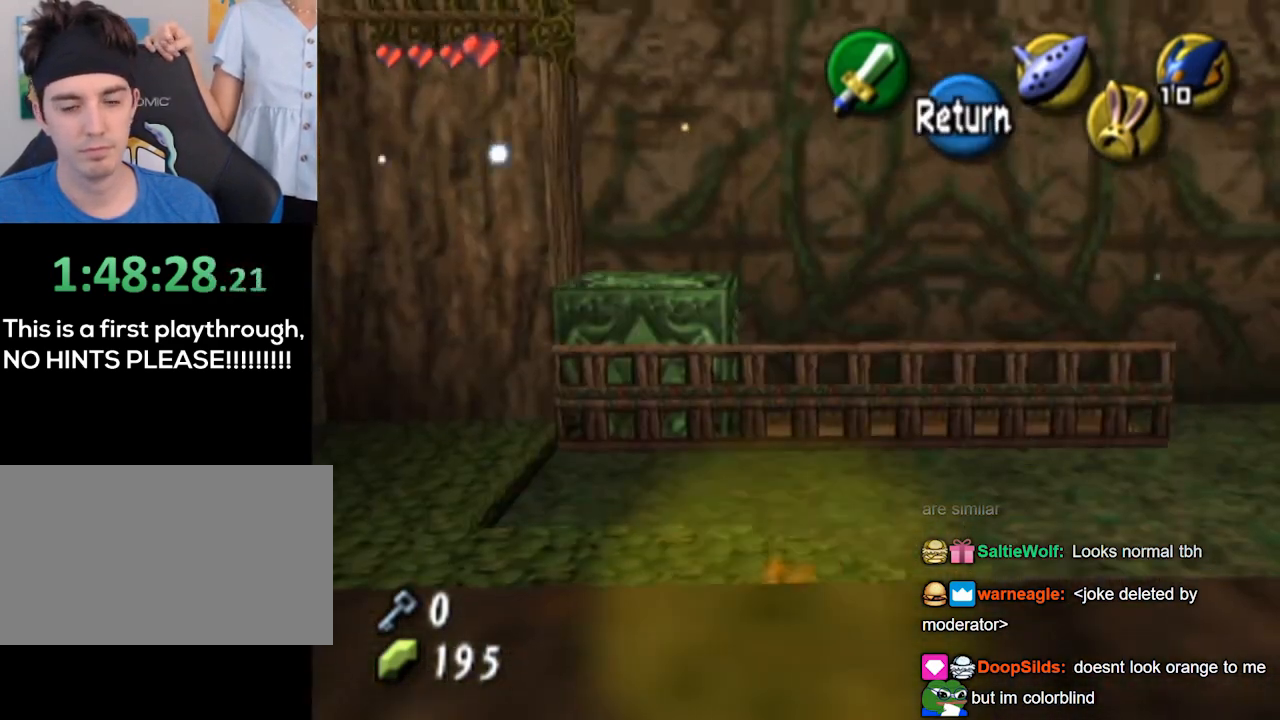
{"buttons": [], "left_stick": "center", "right_stick": "center", "events": [[133, "left_stick", "center"]]}
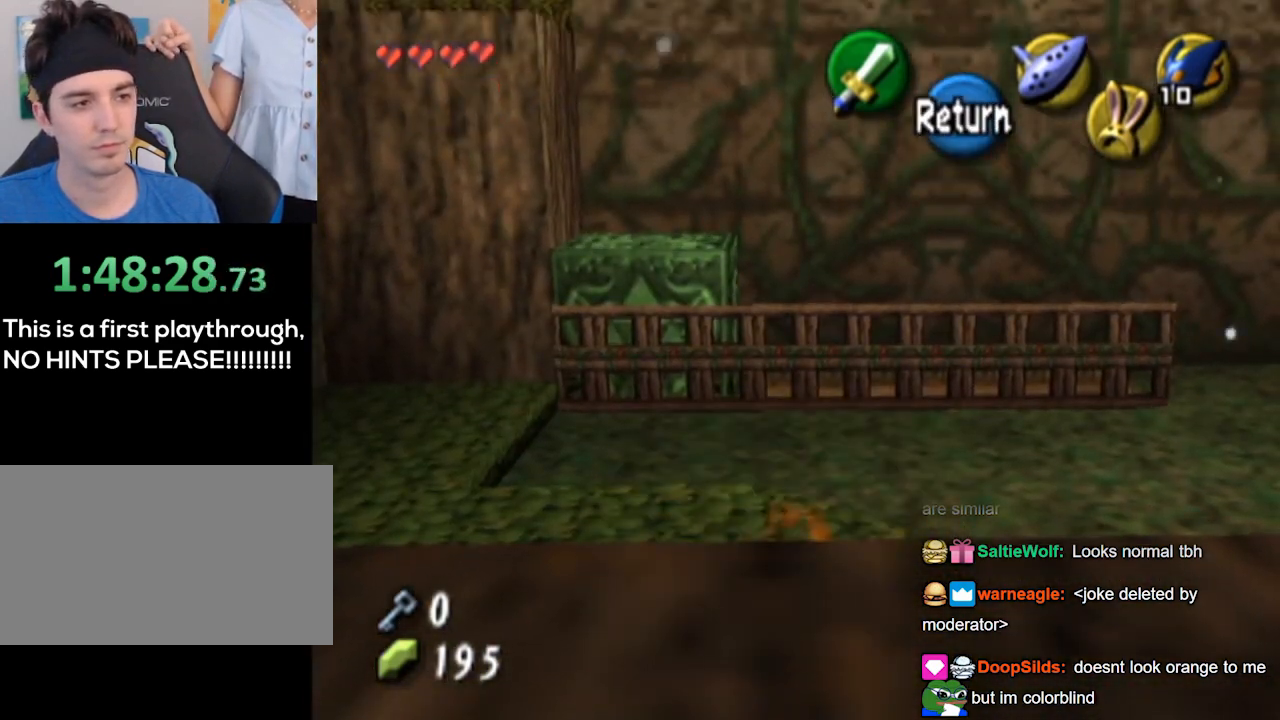
{"buttons": [], "left_stick": "down-left", "right_stick": "center", "events": [[133, "left_stick", "left"], [200, "left_stick", "center"], [433, "left_stick", "down-left"]]}
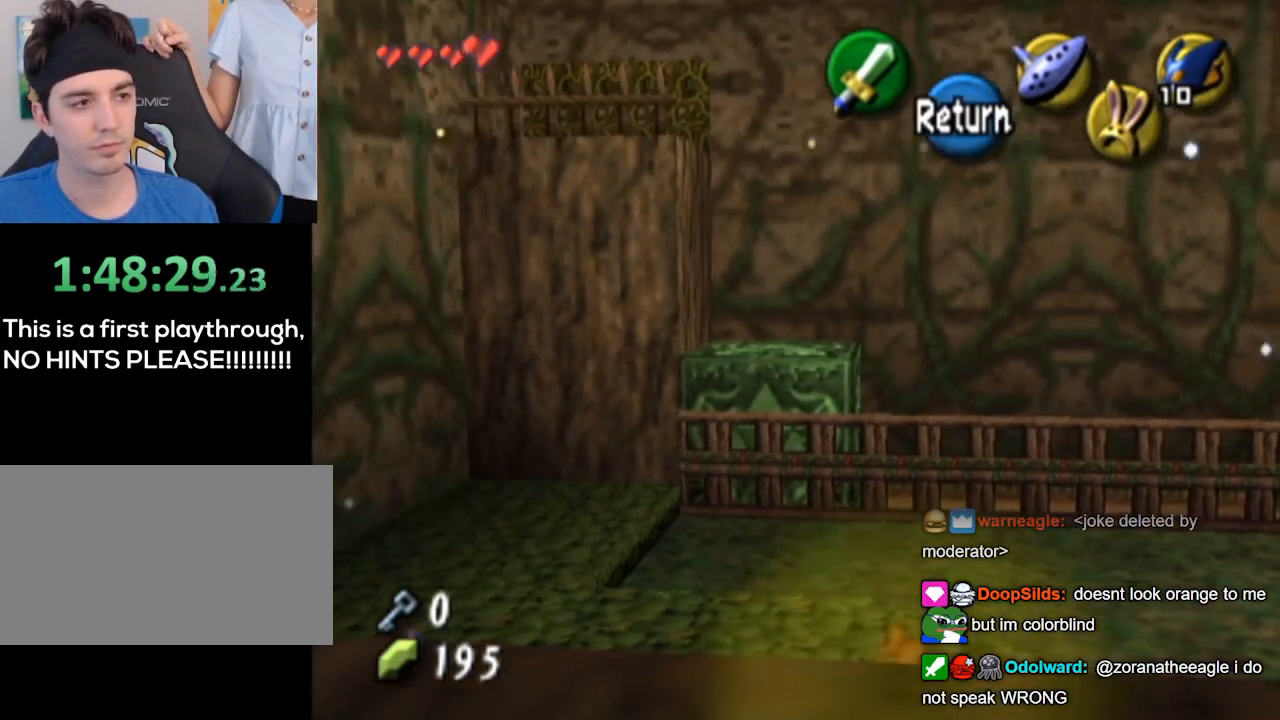
{"buttons": [], "left_stick": "center", "right_stick": "center", "events": [[33, "left_stick", "center"]]}
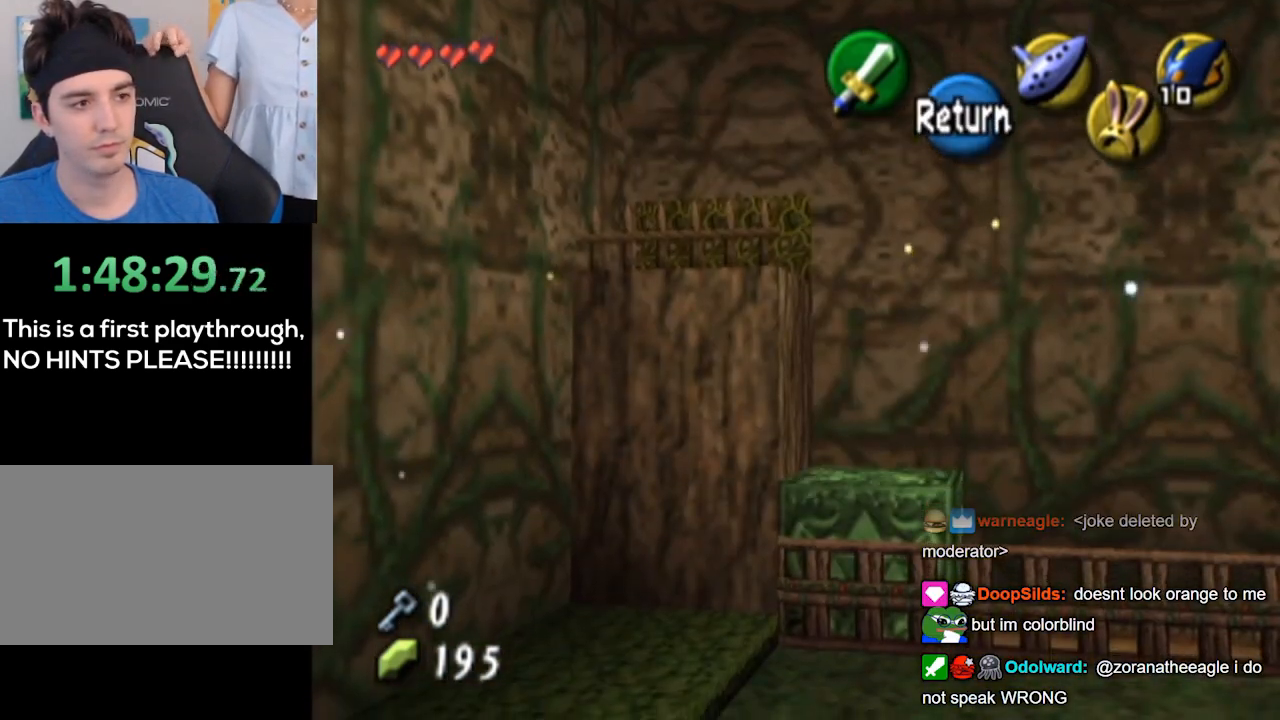
{"buttons": [], "left_stick": "right", "right_stick": "center", "events": [[67, "left_stick", "right"], [167, "left_stick", "center"], [500, "left_stick", "right"]]}
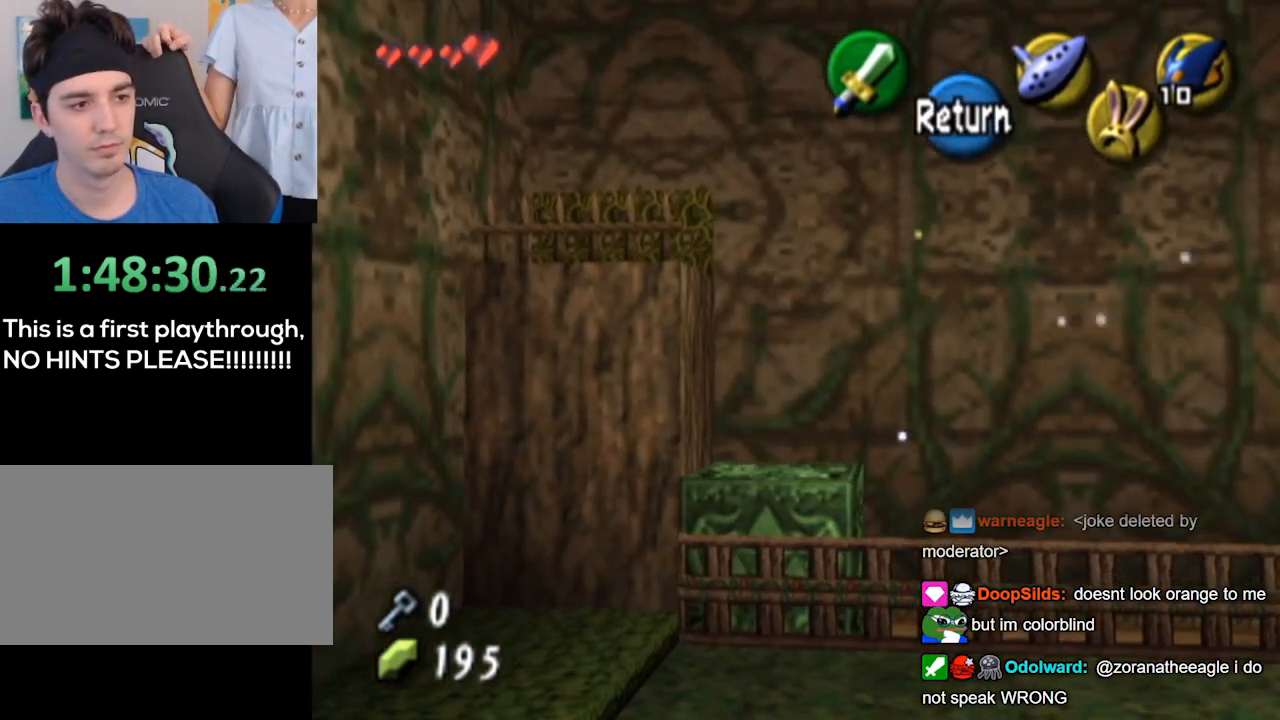
{"buttons": [], "left_stick": "center", "right_stick": "center", "events": [[67, "left_stick", "center"]]}
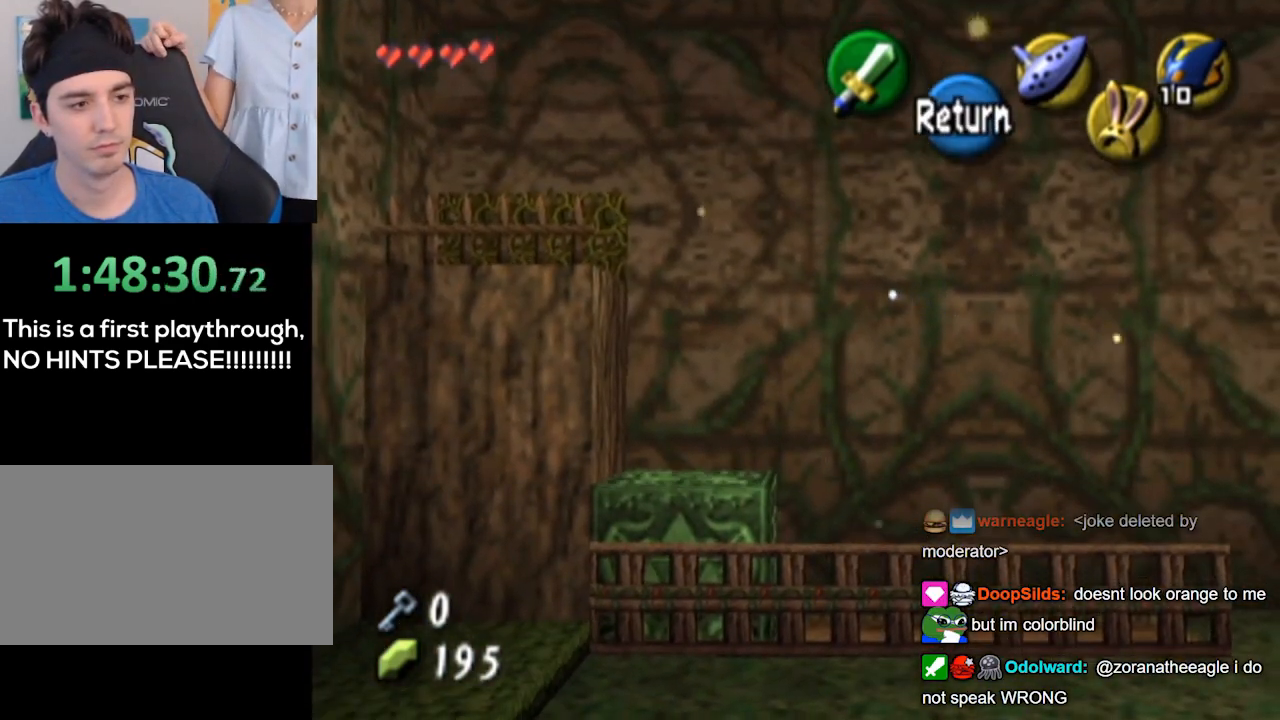
{"buttons": [], "left_stick": "center", "right_stick": "down", "events": [[500, "right_stick", "down"]]}
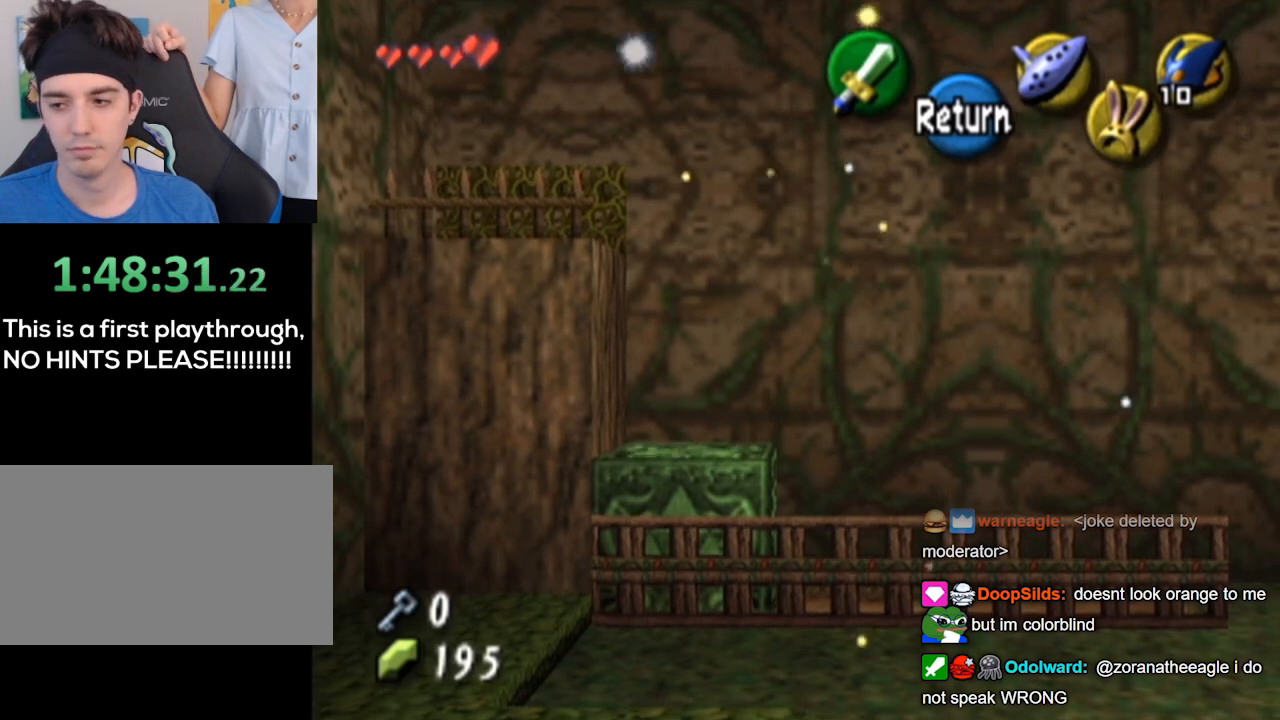
{"buttons": [], "left_stick": "center", "right_stick": "center", "events": [[33, "right_stick", "center"]]}